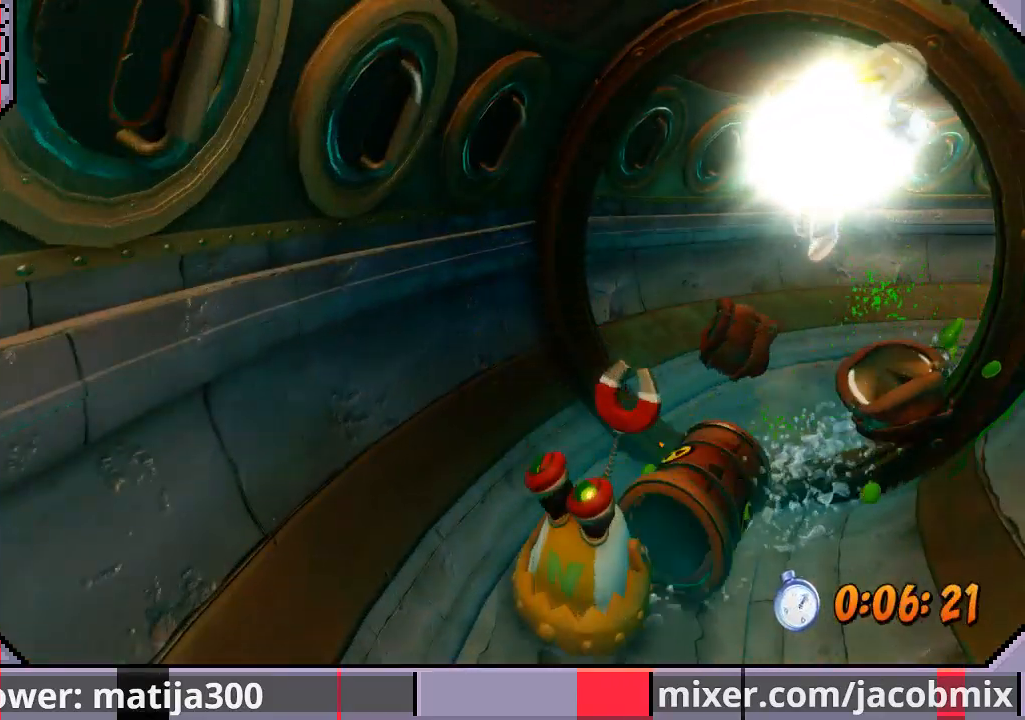
Gameplay with a controller (PlayStation layout); each line is a JSON object with the inputs held at the frame after it. "events" lists button and stick changes between this image and that frame as [ms after this image, input, new state], when the widget could be followed in between. Not read: L2 R2.
{"buttons": ["DPAD_UP"], "left_stick": "center", "right_stick": "center", "events": [[67, "DPAD_UP", "up"], [200, "DPAD_UP", "down"]]}
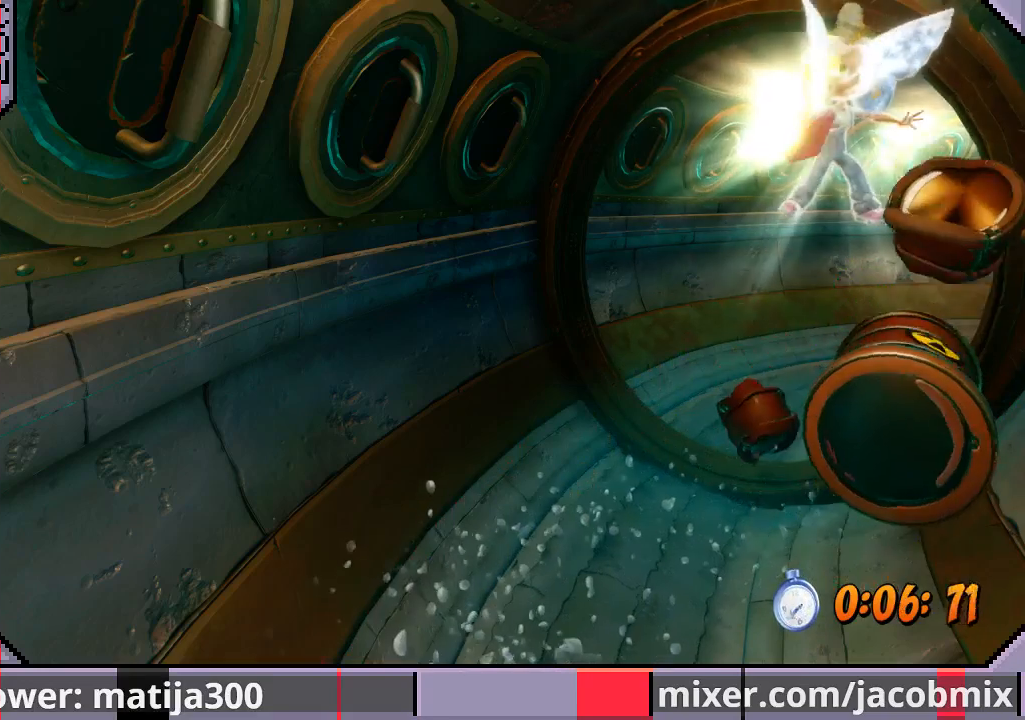
{"buttons": ["DPAD_UP"], "left_stick": "center", "right_stick": "center", "events": []}
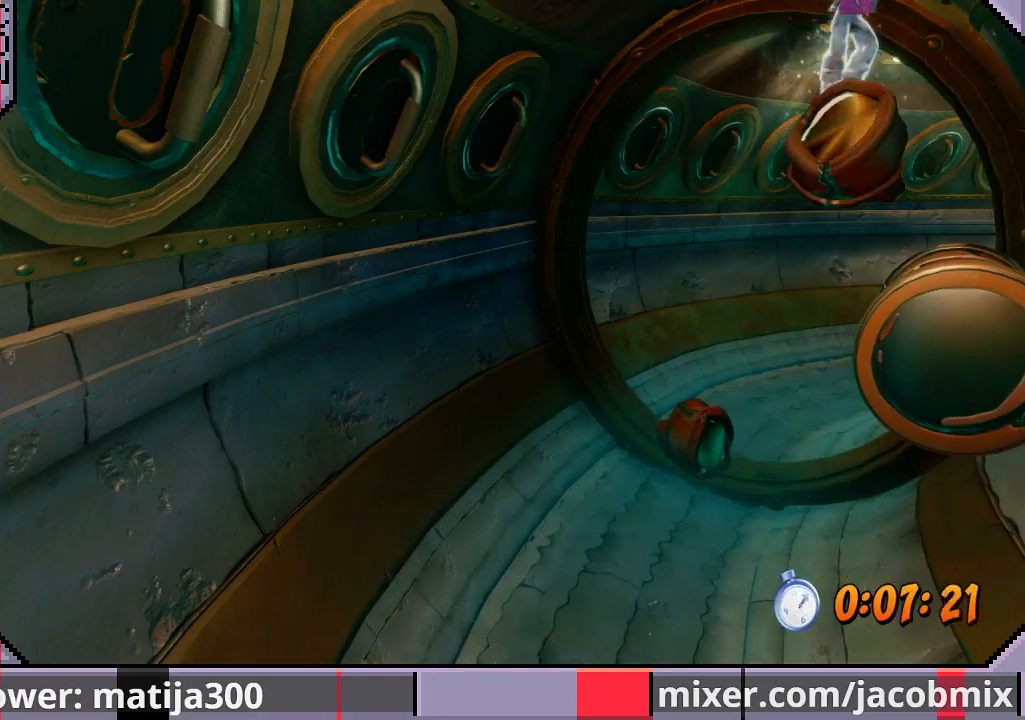
{"buttons": ["DPAD_UP"], "left_stick": "center", "right_stick": "center", "events": []}
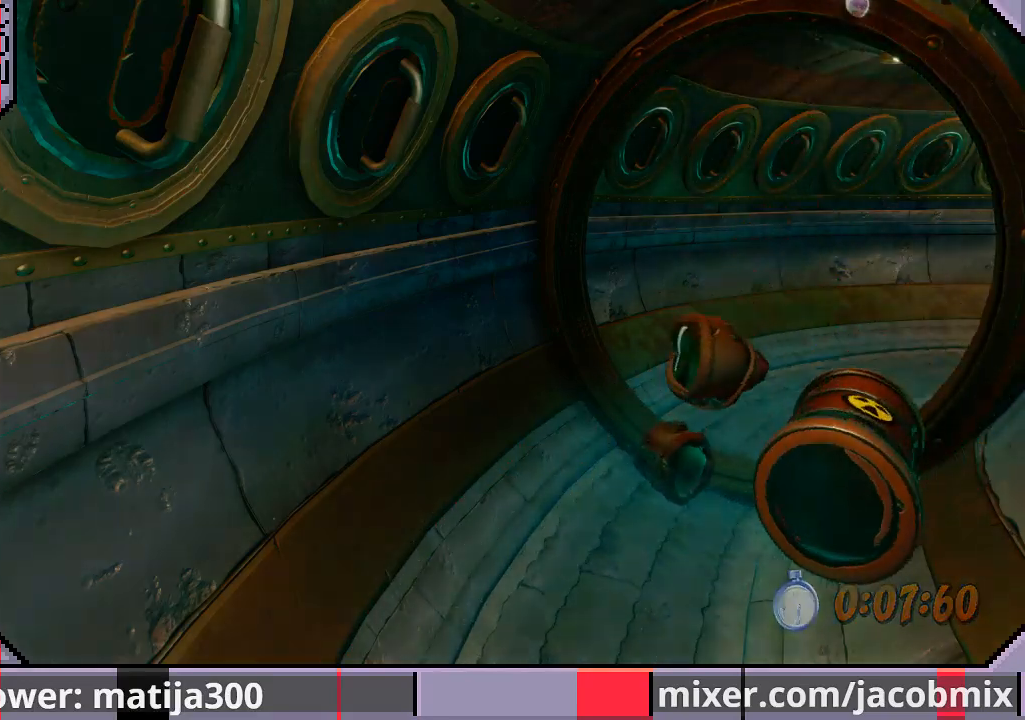
{"buttons": ["DPAD_UP"], "left_stick": "center", "right_stick": "center", "events": []}
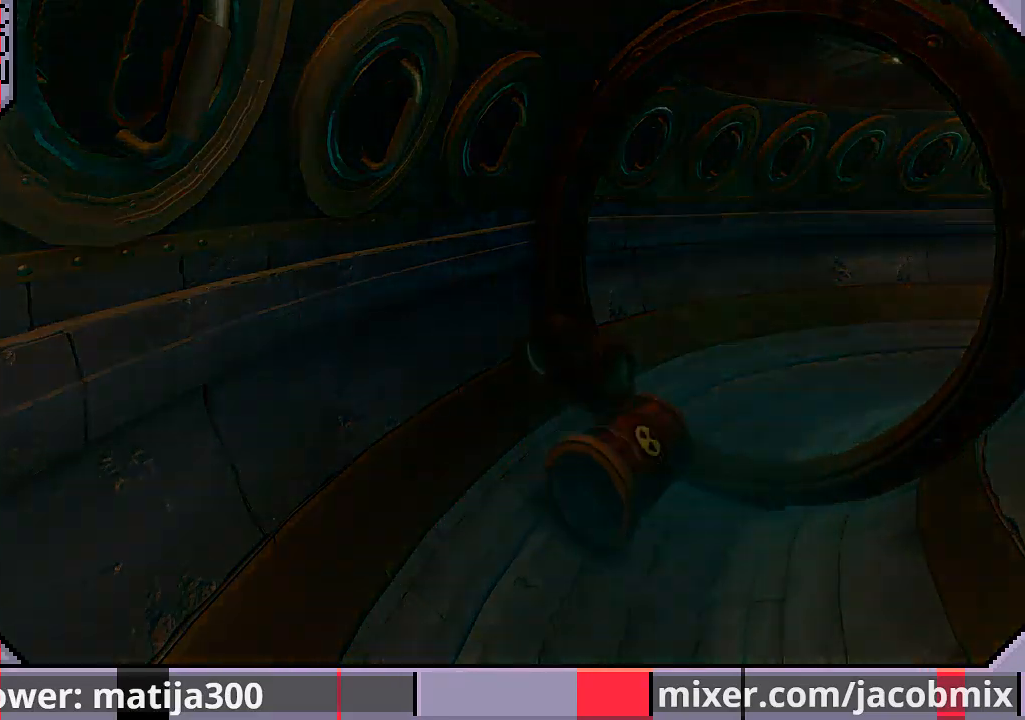
{"buttons": ["DPAD_UP"], "left_stick": "center", "right_stick": "center", "events": []}
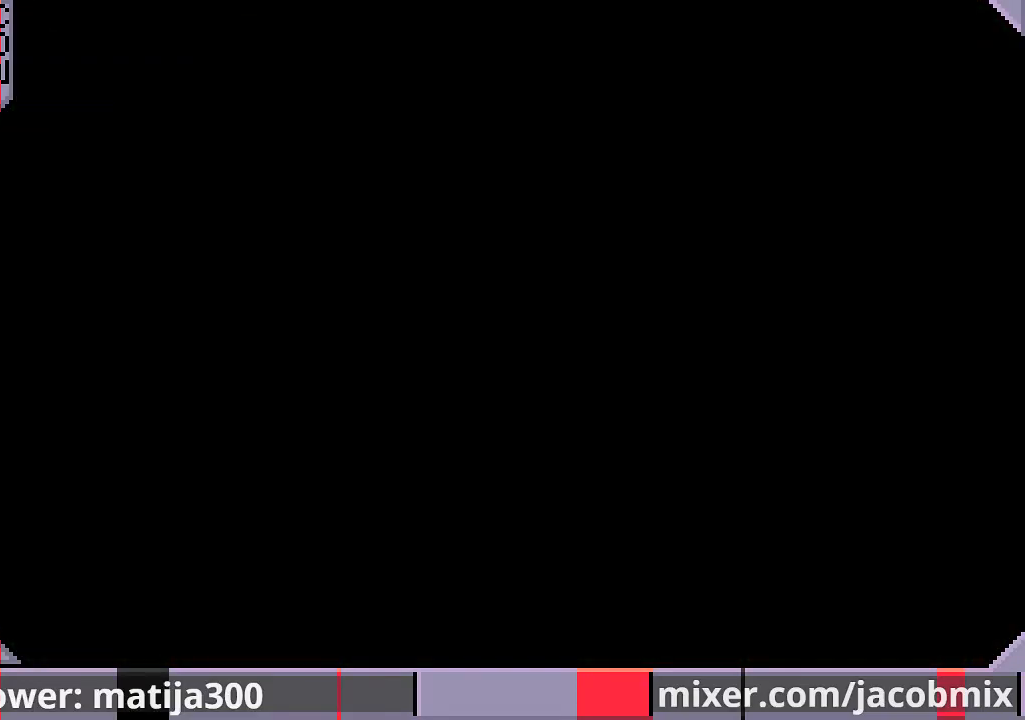
{"buttons": ["DPAD_UP"], "left_stick": "center", "right_stick": "center", "events": []}
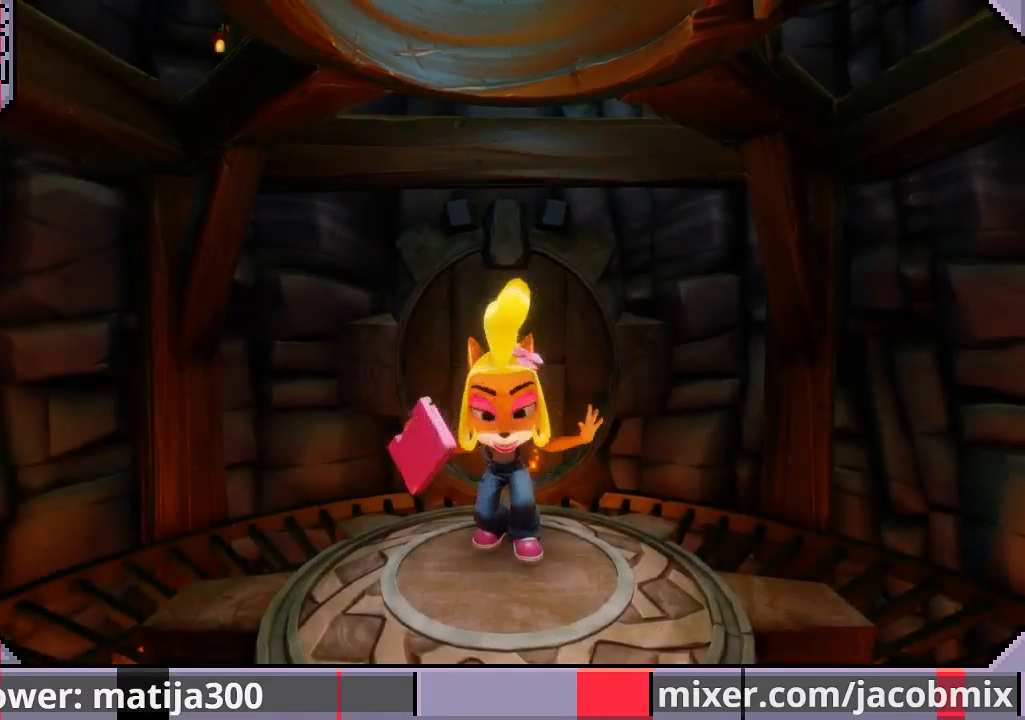
{"buttons": ["DPAD_UP"], "left_stick": "center", "right_stick": "center", "events": []}
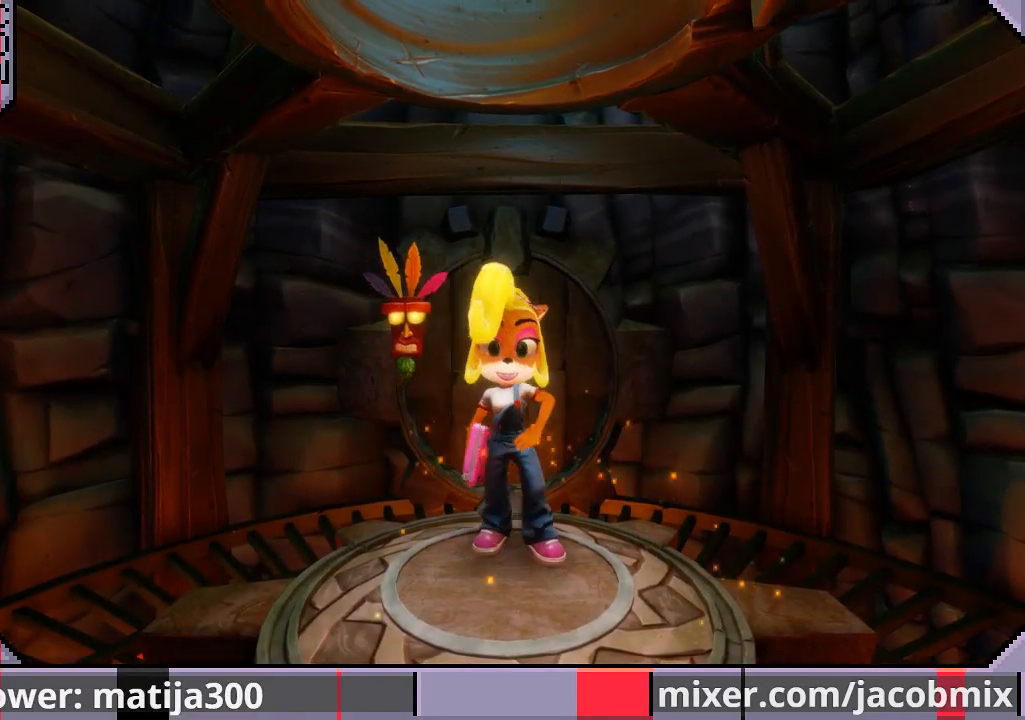
{"buttons": ["DPAD_UP"], "left_stick": "center", "right_stick": "center", "events": []}
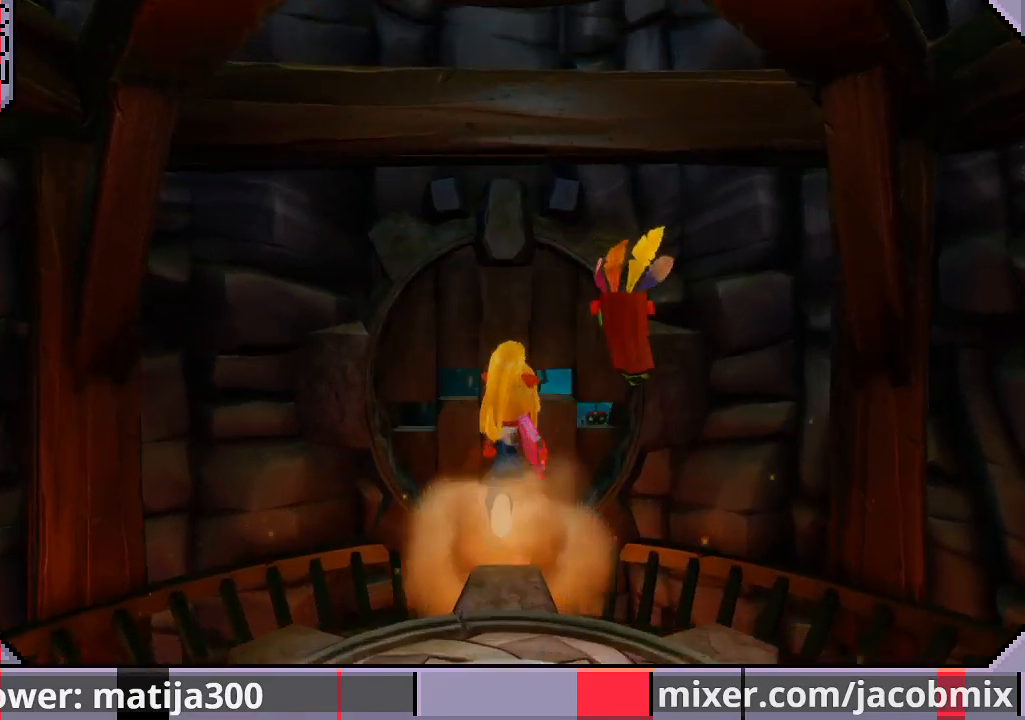
{"buttons": ["DPAD_UP", "DPAD_RIGHT"], "left_stick": "center", "right_stick": "center", "events": [[167, "CROSS", "down"], [300, "CROSS", "up"], [467, "DPAD_RIGHT", "down"]]}
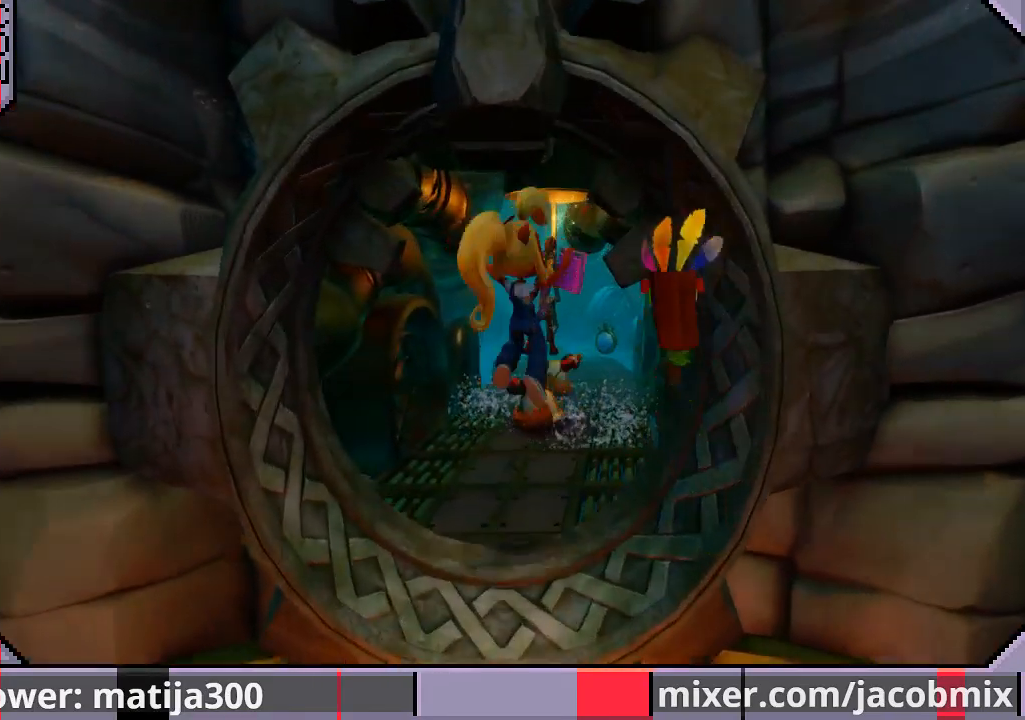
{"buttons": ["DPAD_UP"], "left_stick": "center", "right_stick": "center", "events": [[167, "DPAD_RIGHT", "up"], [300, "DPAD_RIGHT", "down"], [433, "DPAD_RIGHT", "up"]]}
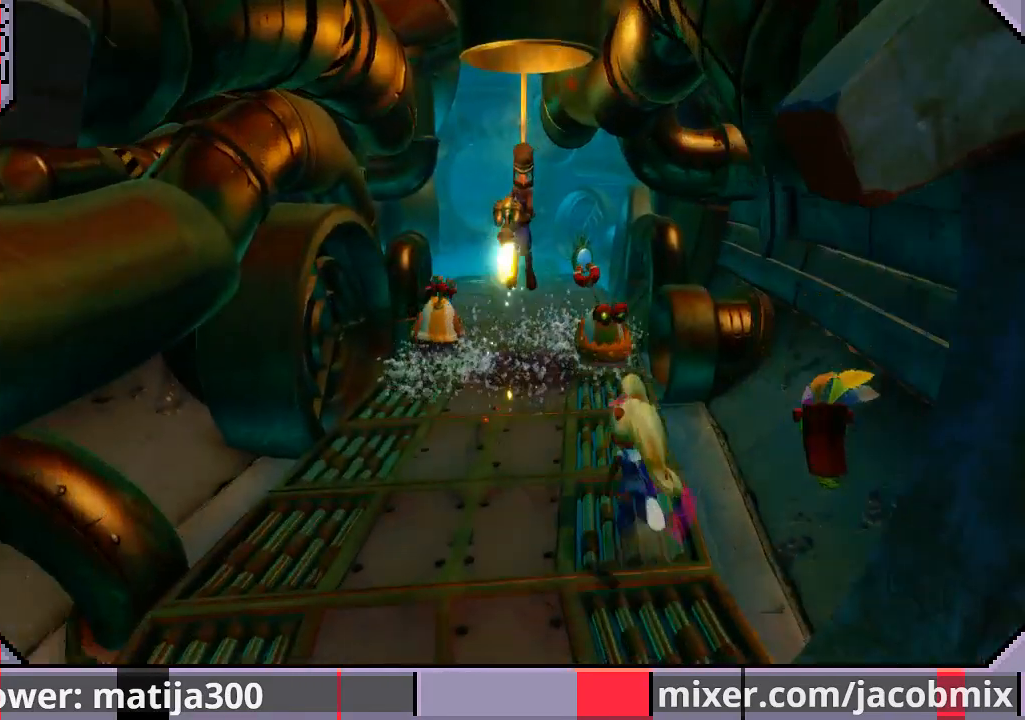
{"buttons": ["CROSS", "R1", "DPAD_UP"], "left_stick": "center", "right_stick": "center", "events": [[200, "R1", "down"], [367, "CROSS", "down"], [367, "DPAD_RIGHT", "down"], [500, "DPAD_RIGHT", "up"]]}
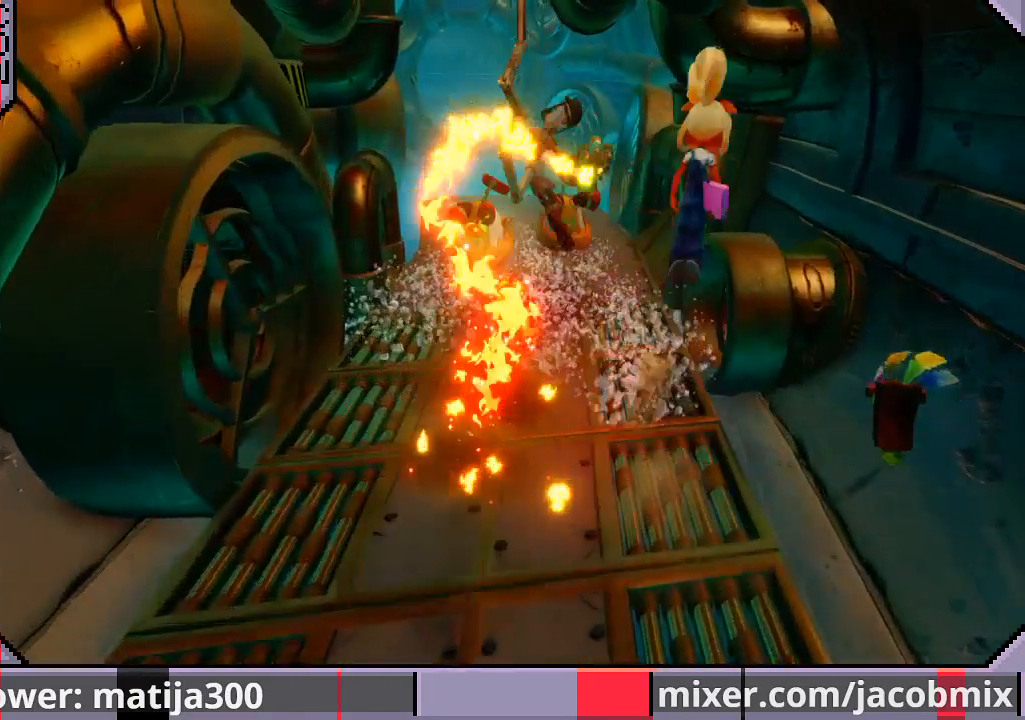
{"buttons": ["DPAD_UP"], "left_stick": "center", "right_stick": "center", "events": [[33, "R1", "up"], [67, "CROSS", "up"], [233, "DPAD_LEFT", "down"], [433, "DPAD_LEFT", "up"]]}
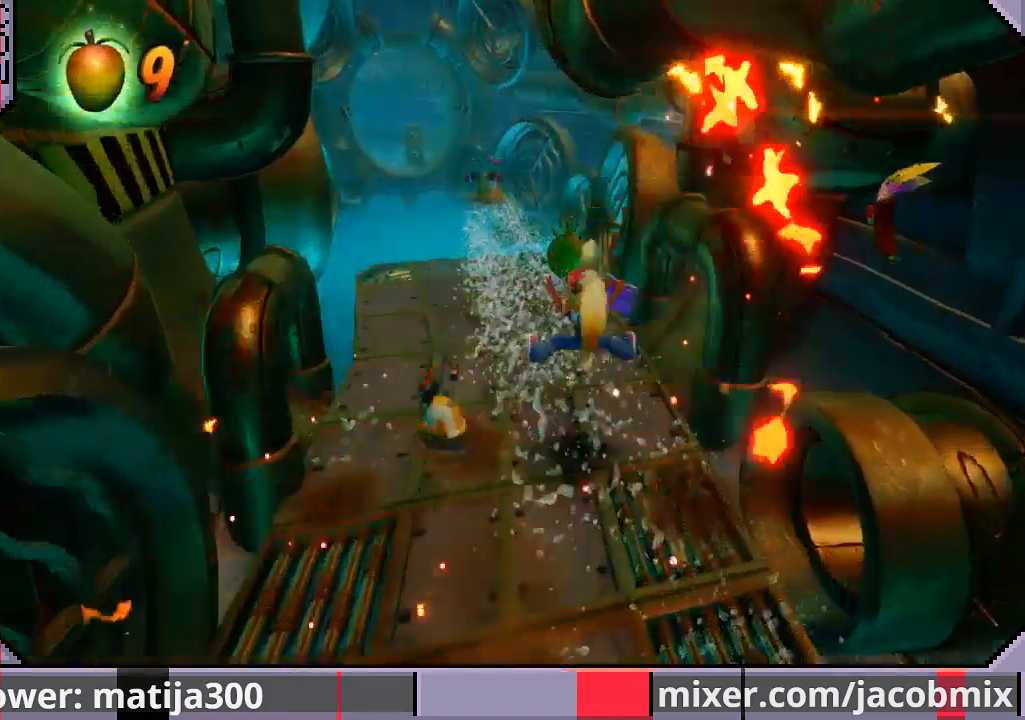
{"buttons": ["DPAD_UP"], "left_stick": "center", "right_stick": "center", "events": []}
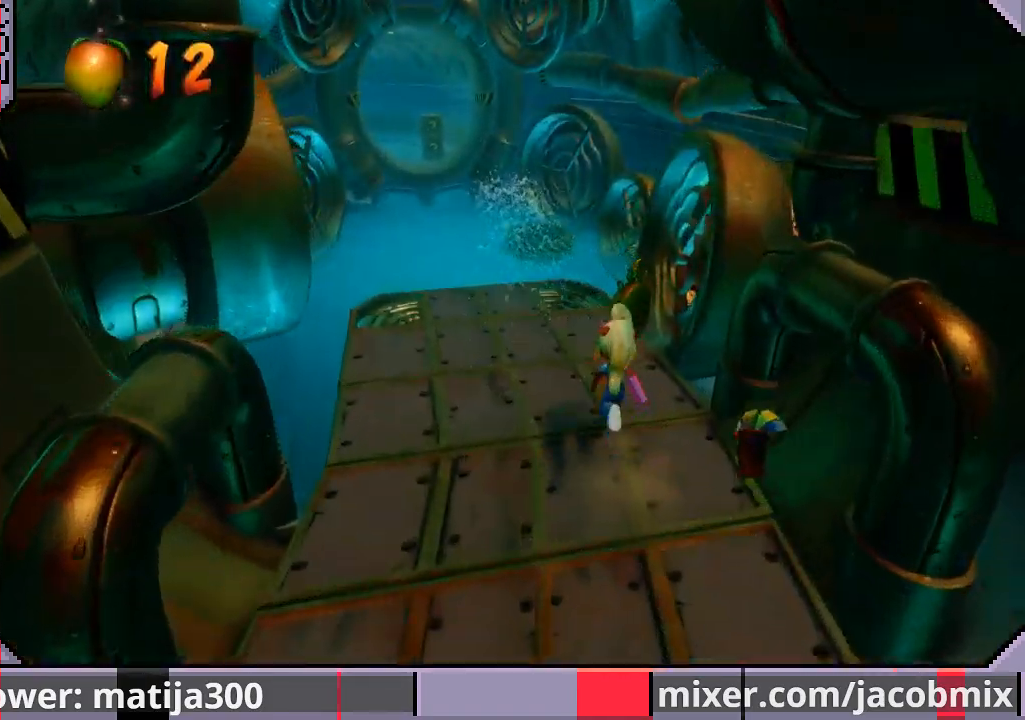
{"buttons": ["R1", "DPAD_UP"], "left_stick": "center", "right_stick": "center", "events": [[167, "DPAD_LEFT", "down"], [300, "DPAD_LEFT", "up"], [333, "R1", "down"]]}
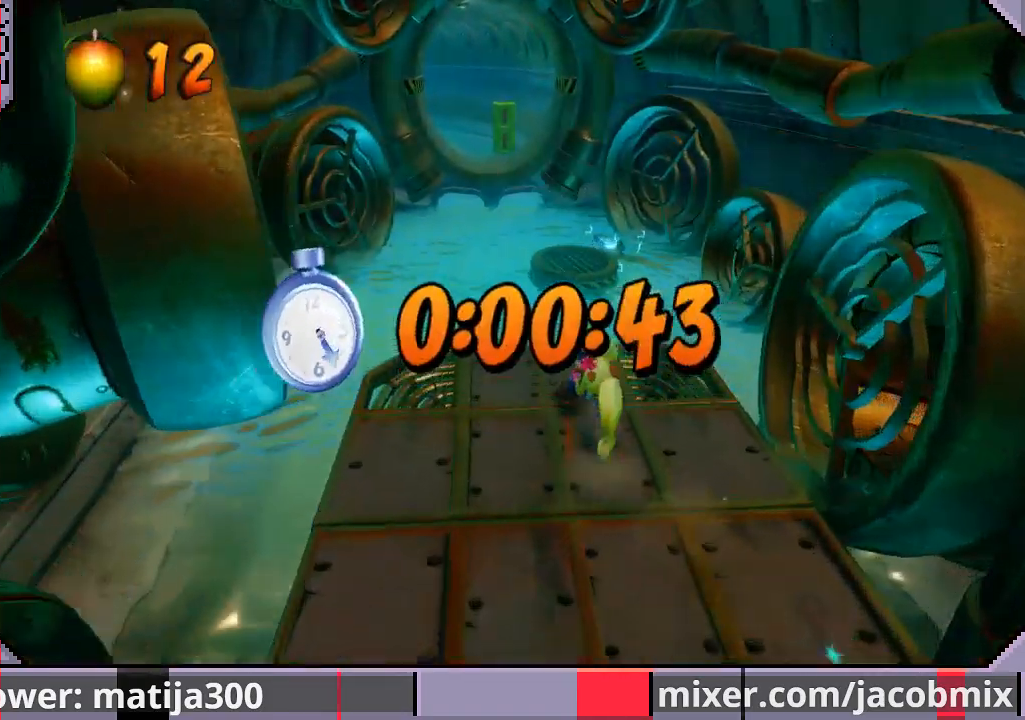
{"buttons": ["DPAD_UP", "DPAD_LEFT"], "left_stick": "center", "right_stick": "center", "events": [[33, "CROSS", "down"], [333, "R1", "up"], [367, "CROSS", "up"], [367, "DPAD_LEFT", "down"]]}
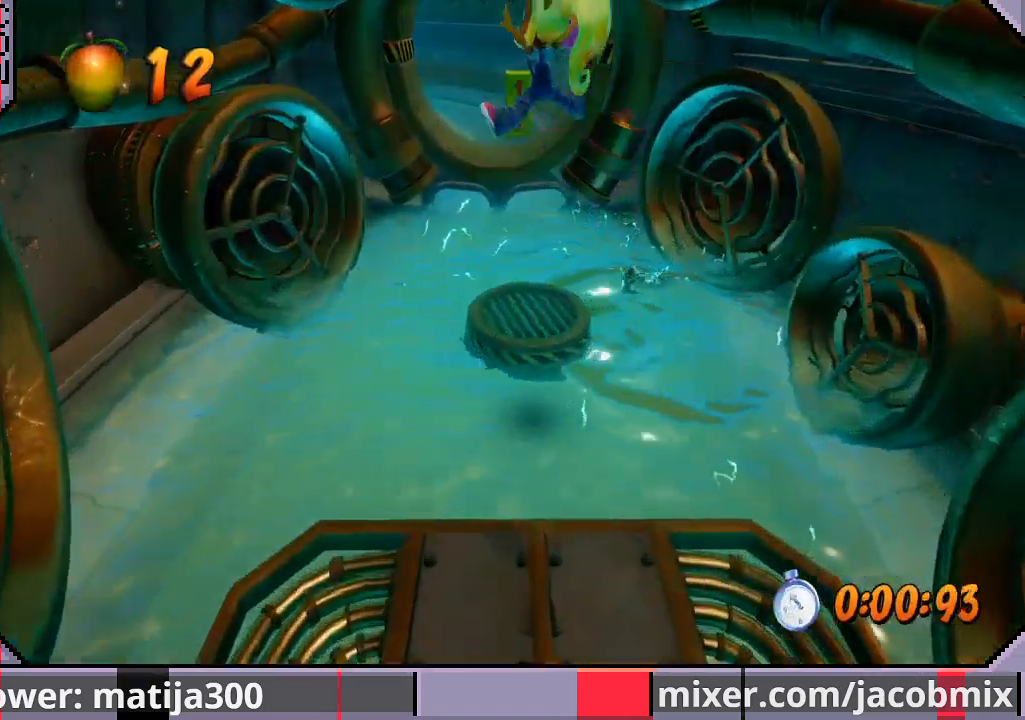
{"buttons": ["CROSS", "R1", "DPAD_UP"], "left_stick": "center", "right_stick": "center", "events": [[33, "DPAD_LEFT", "up"], [367, "R1", "down"], [500, "CROSS", "down"]]}
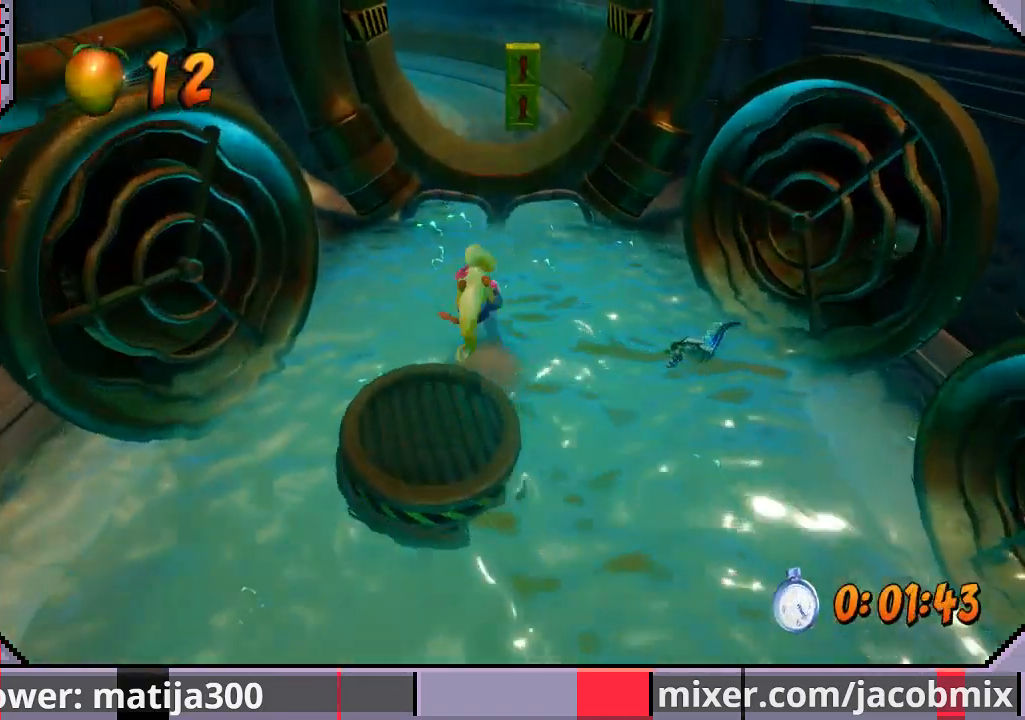
{"buttons": ["DPAD_UP"], "left_stick": "center", "right_stick": "center", "events": [[333, "DPAD_RIGHT", "down"], [367, "R1", "up"], [400, "CROSS", "up"], [433, "DPAD_RIGHT", "up"]]}
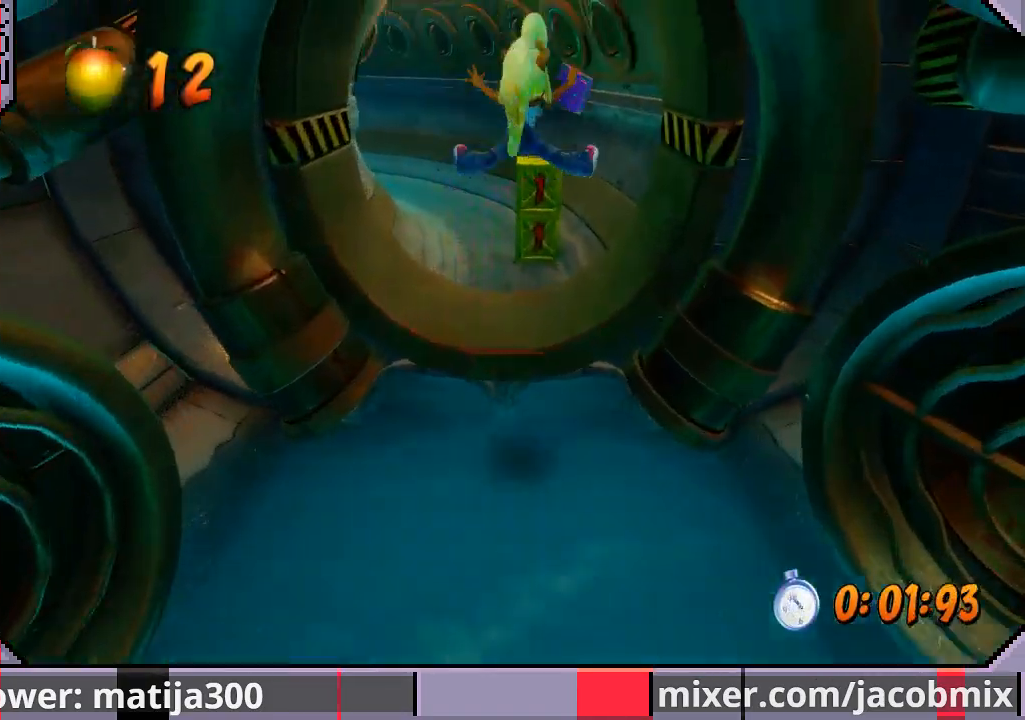
{"buttons": ["CROSS", "SQUARE", "R1", "DPAD_UP"], "left_stick": "center", "right_stick": "center", "events": [[300, "R1", "down"], [467, "SQUARE", "down"], [500, "CROSS", "down"]]}
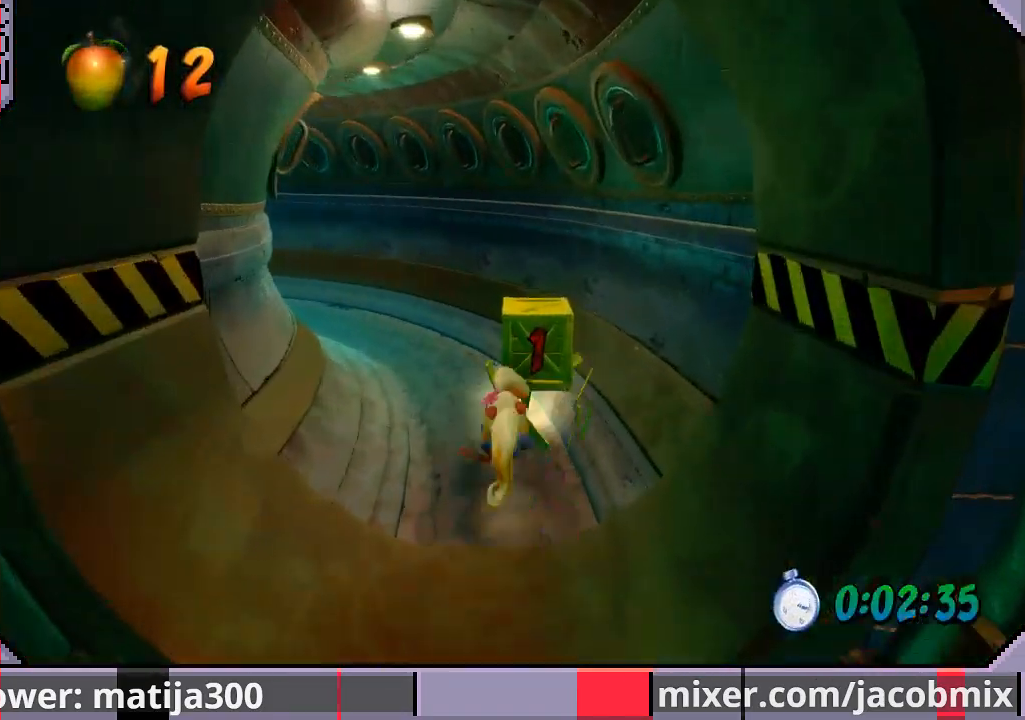
{"buttons": ["DPAD_UP", "DPAD_LEFT"], "left_stick": "center", "right_stick": "center", "events": [[67, "R1", "up"], [100, "SQUARE", "up"], [233, "CROSS", "up"], [233, "DPAD_LEFT", "down"]]}
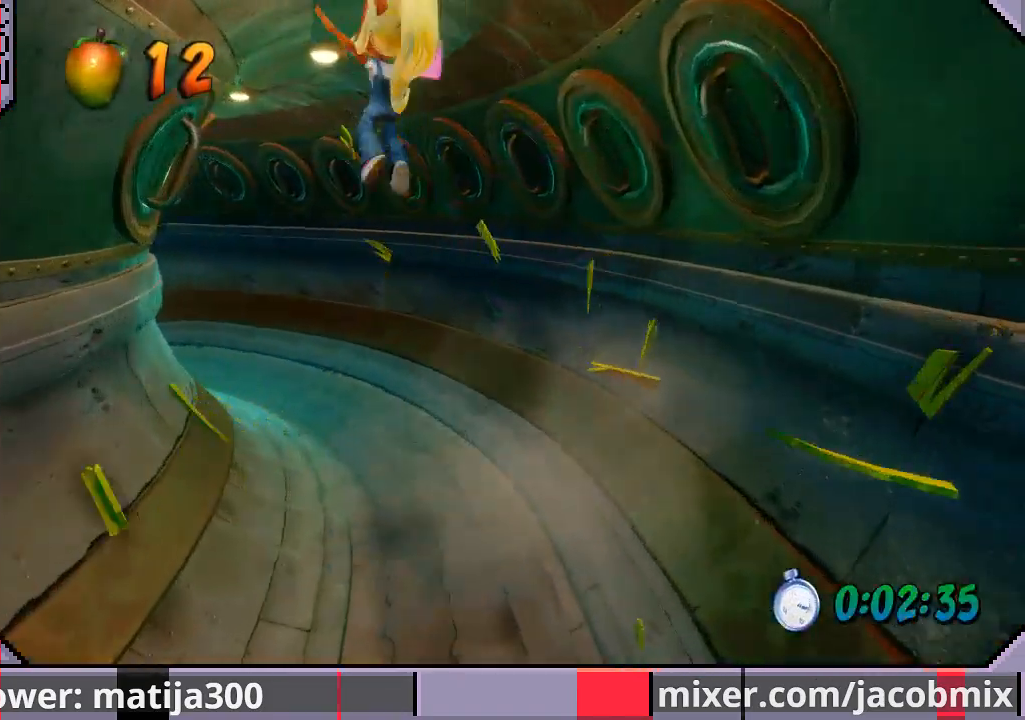
{"buttons": ["R1", "DPAD_UP", "DPAD_LEFT"], "left_stick": "center", "right_stick": "center", "events": [[33, "DPAD_LEFT", "up"], [100, "DPAD_LEFT", "down"], [433, "R1", "down"]]}
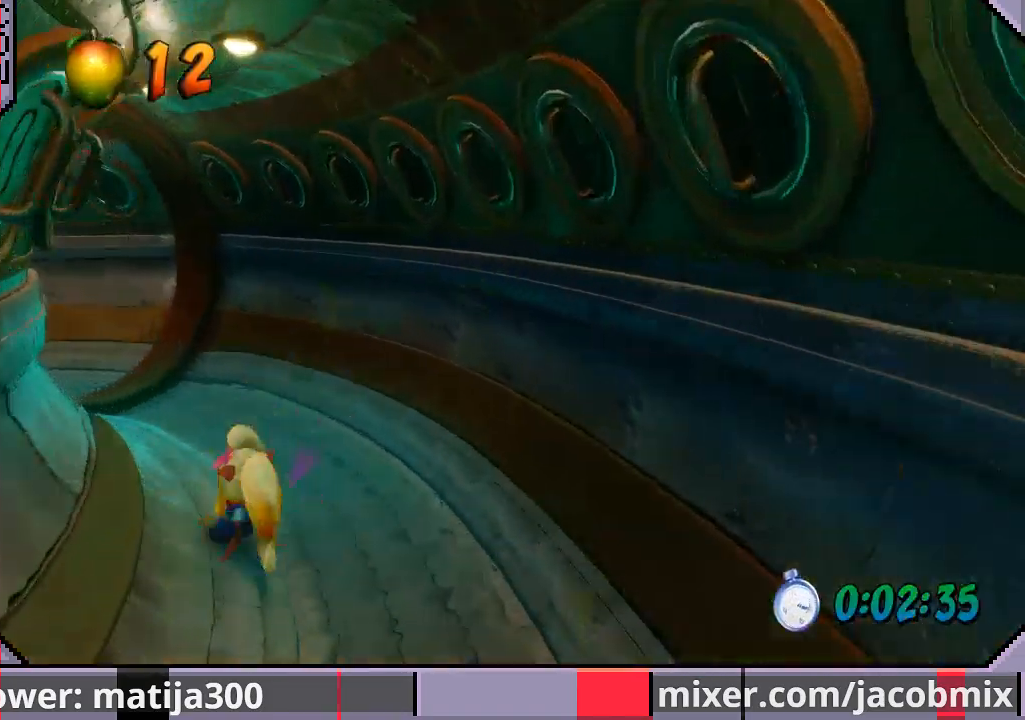
{"buttons": ["DPAD_UP"], "left_stick": "center", "right_stick": "center", "events": [[167, "CROSS", "down"], [333, "R1", "up"], [367, "CROSS", "up"], [467, "DPAD_LEFT", "up"]]}
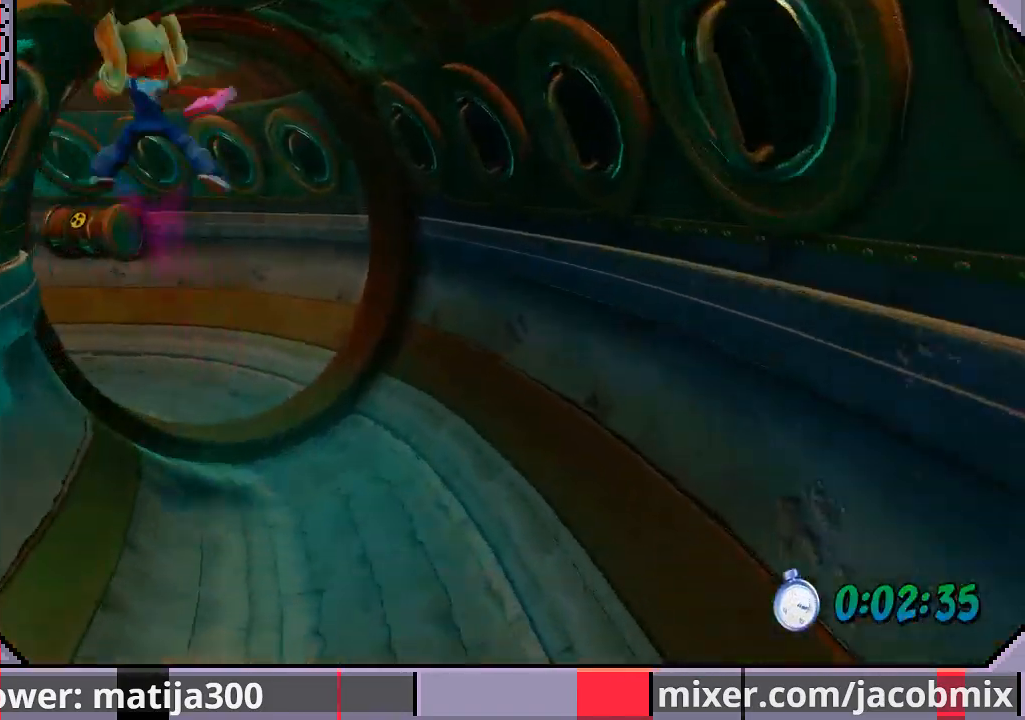
{"buttons": ["R1", "DPAD_UP", "DPAD_LEFT"], "left_stick": "center", "right_stick": "center", "events": [[233, "DPAD_LEFT", "down"], [433, "R1", "down"]]}
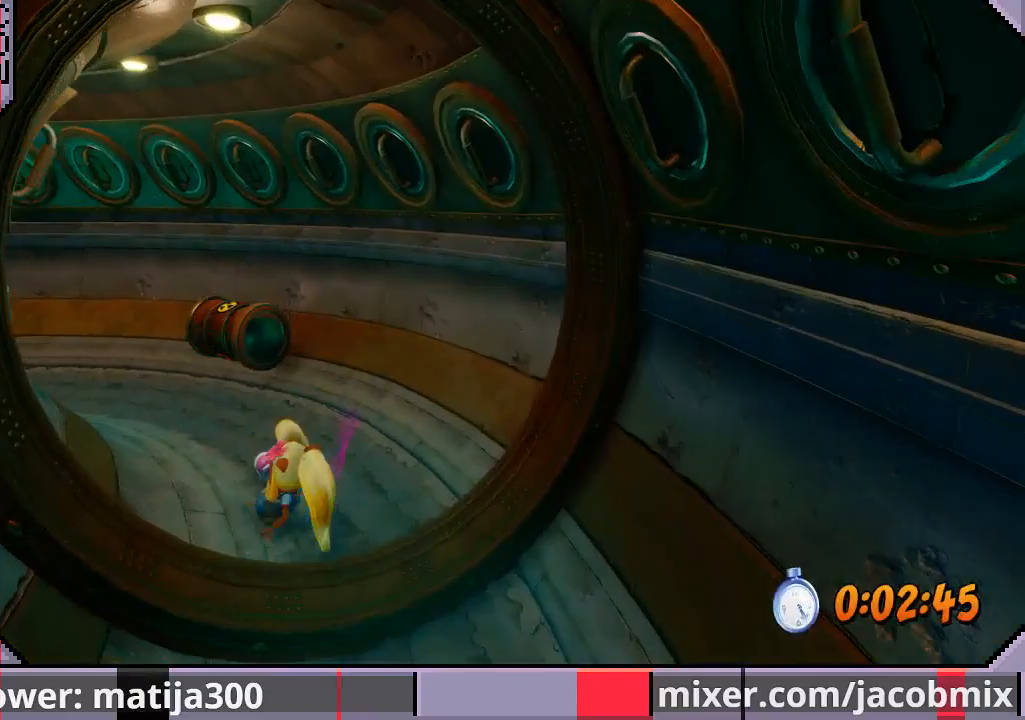
{"buttons": ["DPAD_UP", "DPAD_LEFT"], "left_stick": "center", "right_stick": "center", "events": [[33, "CROSS", "down"], [300, "R1", "up"], [333, "CROSS", "up"]]}
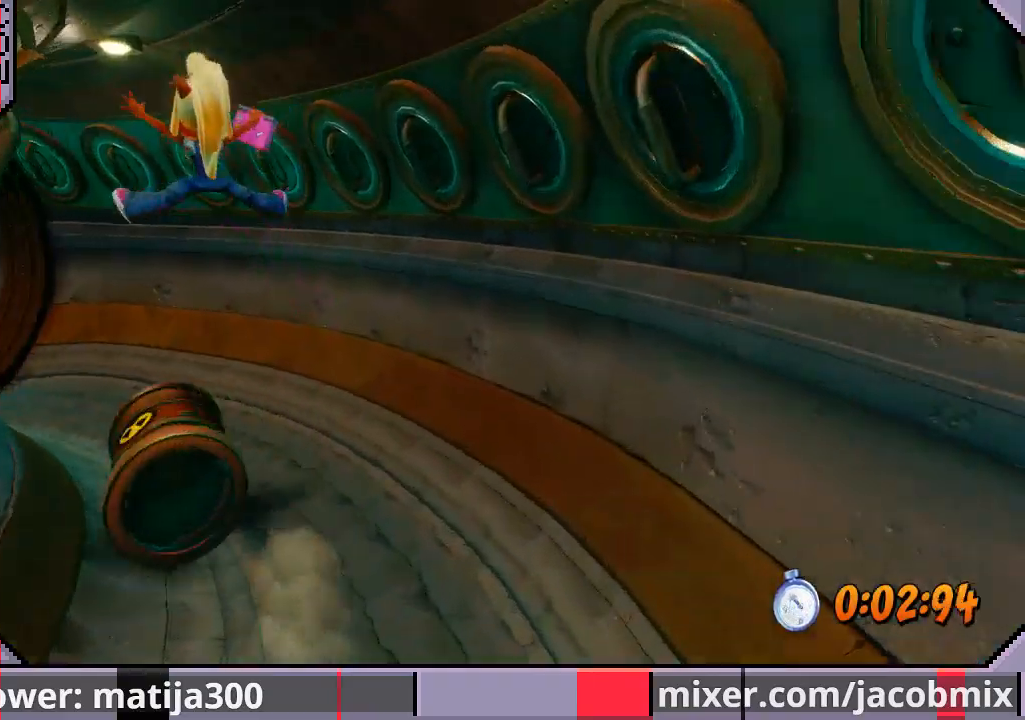
{"buttons": ["R1", "DPAD_UP", "DPAD_LEFT"], "left_stick": "center", "right_stick": "center", "events": [[367, "R1", "down"]]}
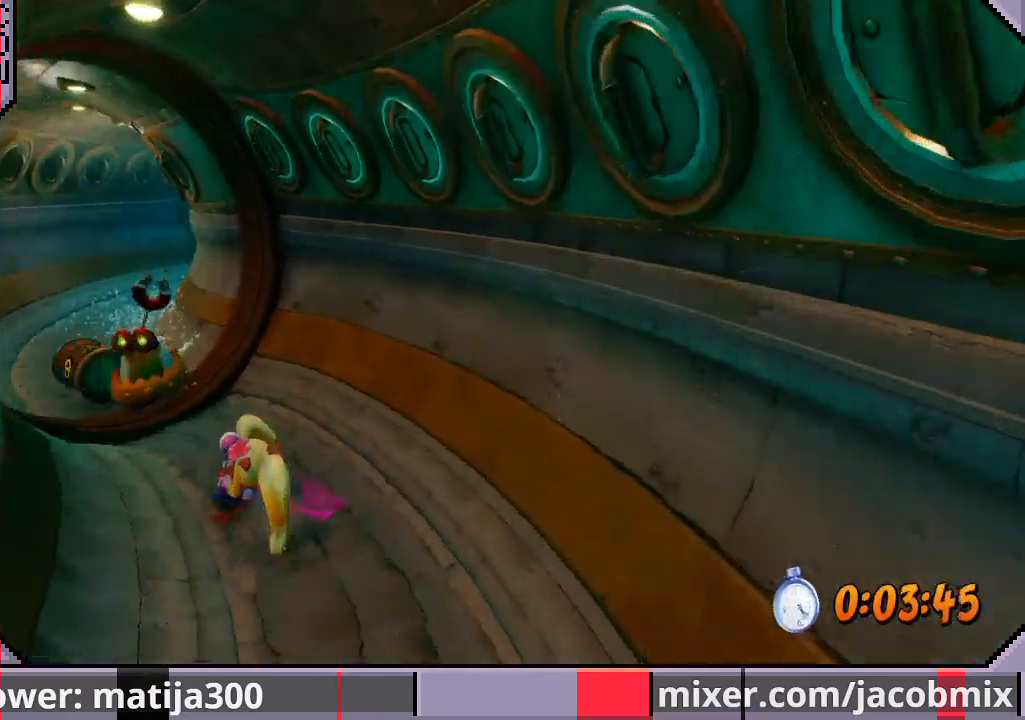
{"buttons": ["DPAD_UP"], "left_stick": "center", "right_stick": "center", "events": [[100, "CROSS", "down"], [400, "R1", "up"], [433, "CROSS", "up"], [433, "DPAD_LEFT", "up"]]}
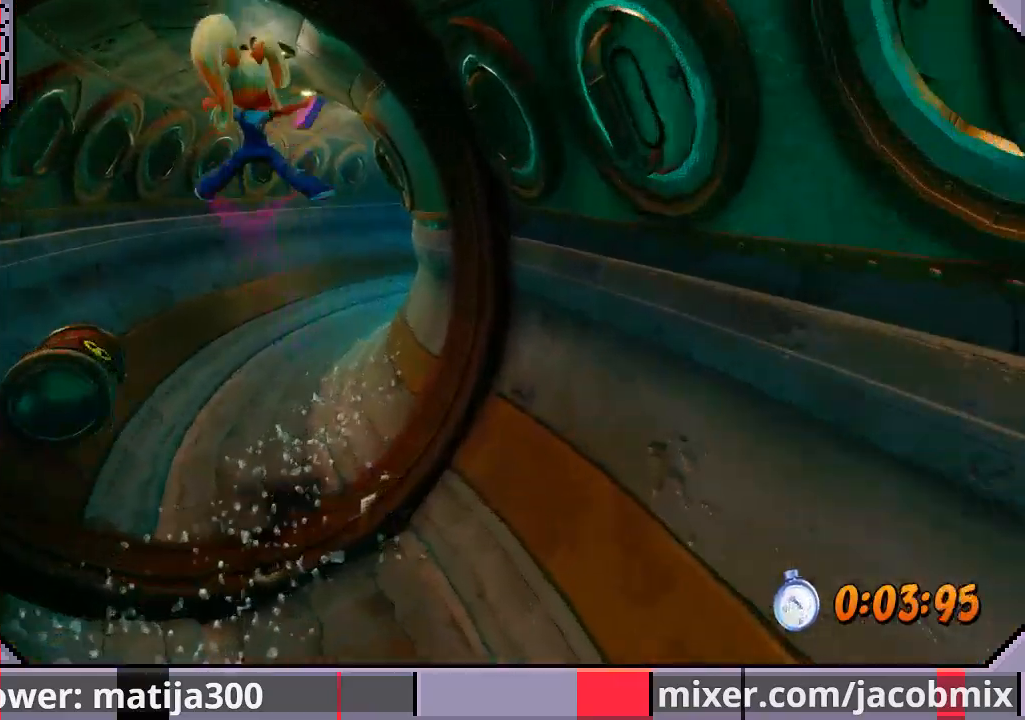
{"buttons": ["R1", "DPAD_UP"], "left_stick": "center", "right_stick": "center", "events": [[367, "R1", "down"]]}
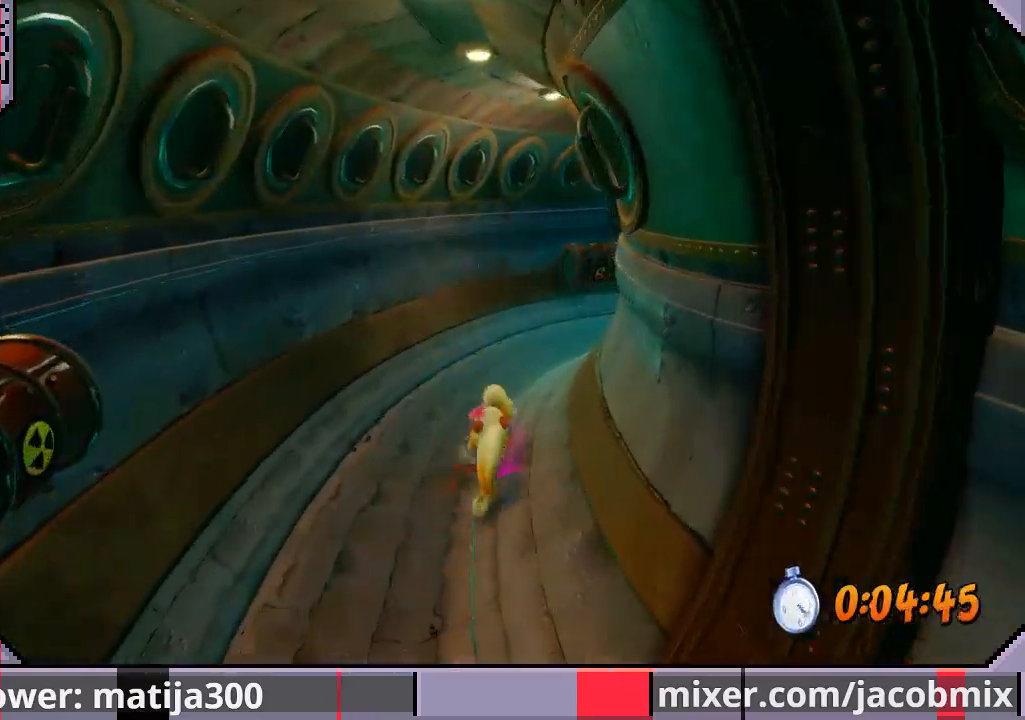
{"buttons": ["DPAD_UP", "DPAD_RIGHT"], "left_stick": "center", "right_stick": "center", "events": [[100, "CROSS", "down"], [300, "R1", "up"], [333, "CROSS", "up"], [500, "DPAD_RIGHT", "down"]]}
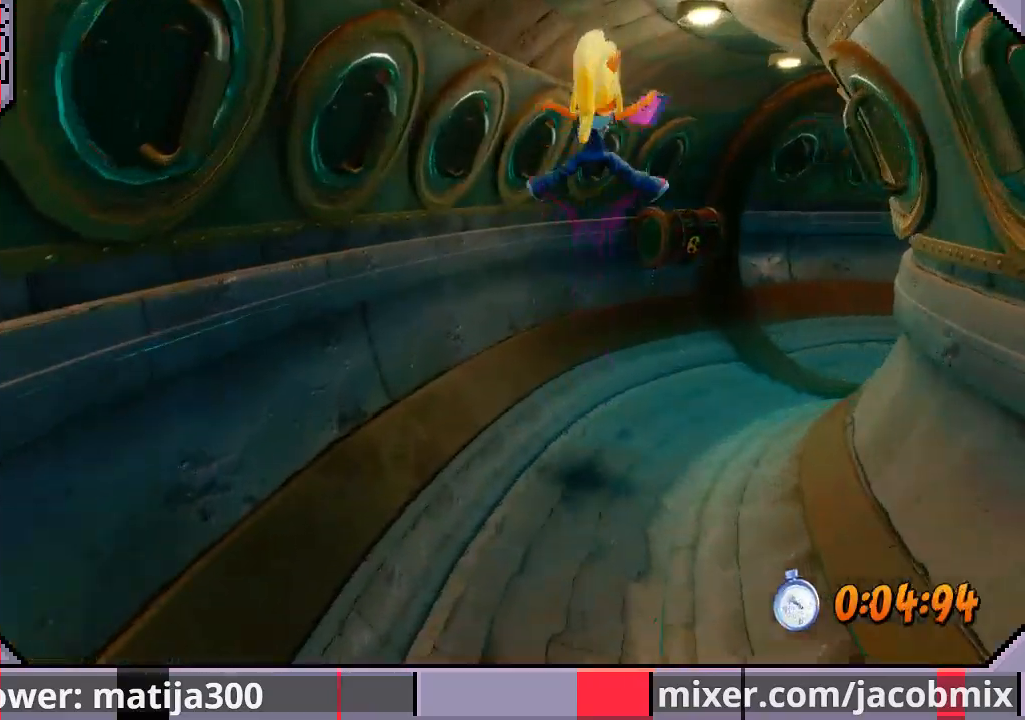
{"buttons": ["R1", "DPAD_UP", "DPAD_RIGHT"], "left_stick": "center", "right_stick": "center", "events": [[367, "R1", "down"]]}
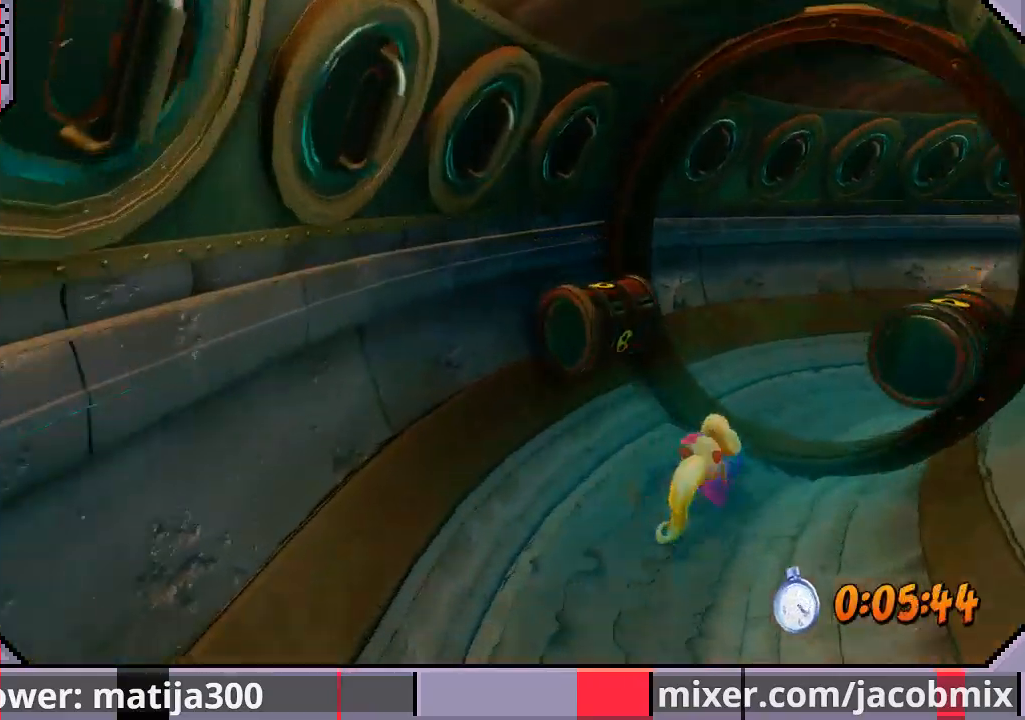
{"buttons": ["DPAD_UP", "DPAD_RIGHT"], "left_stick": "center", "right_stick": "center", "events": [[33, "CROSS", "down"], [433, "CROSS", "up"], [433, "R1", "up"]]}
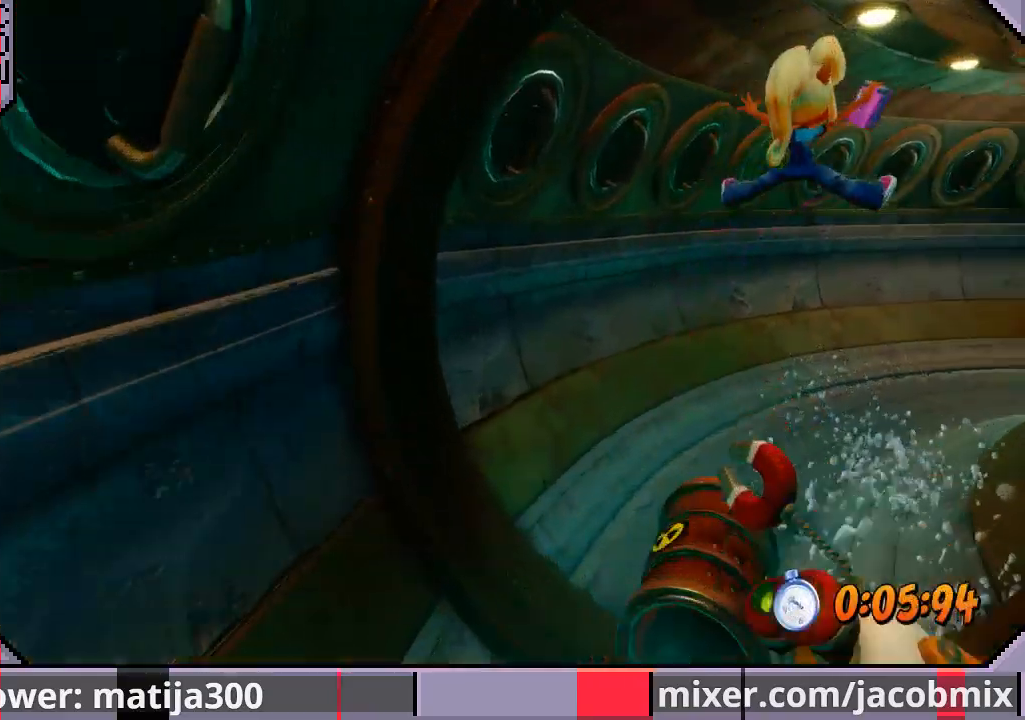
{"buttons": ["R1", "DPAD_UP", "DPAD_RIGHT"], "left_stick": "center", "right_stick": "center", "events": [[333, "R1", "down"]]}